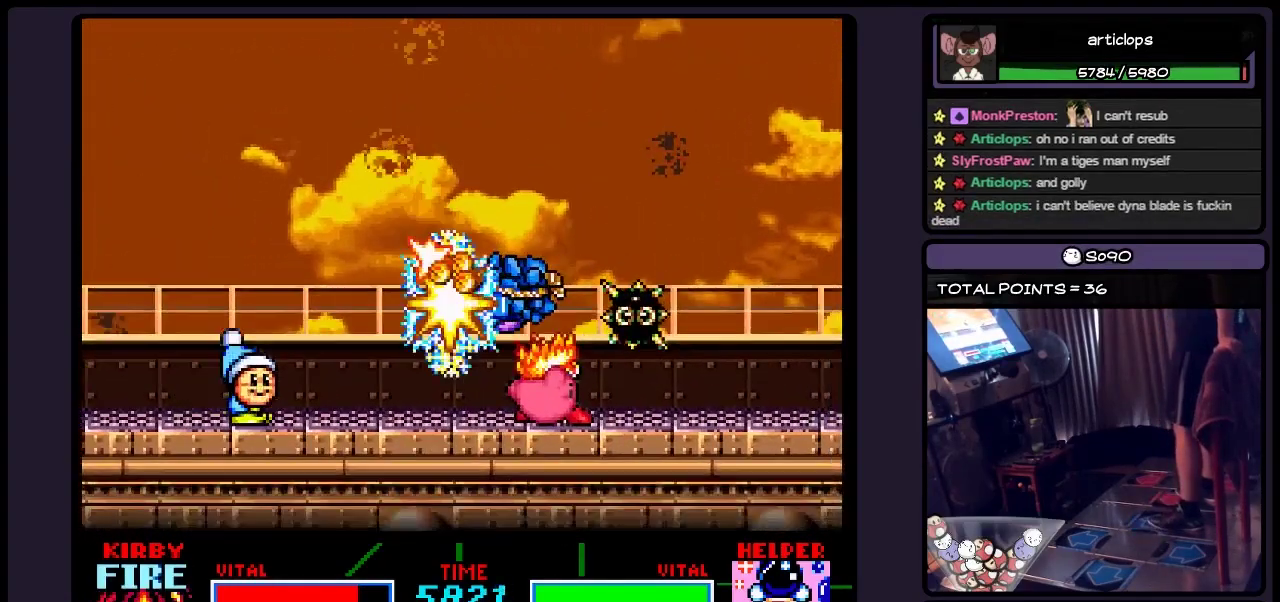
Gameplay with a controller (Nintendo layout); each line is a JSON object with the inputs held at the frame after it. "events" lists button and stick changes between this image and that frame as [ms after this image, input, new state], when the widget could be followed in between. Not read: L3 R3.
{"buttons": ["DPAD_RIGHT"], "events": [[200, "DPAD_RIGHT", "down"], [367, "DPAD_RIGHT", "up"], [483, "DPAD_RIGHT", "down"]]}
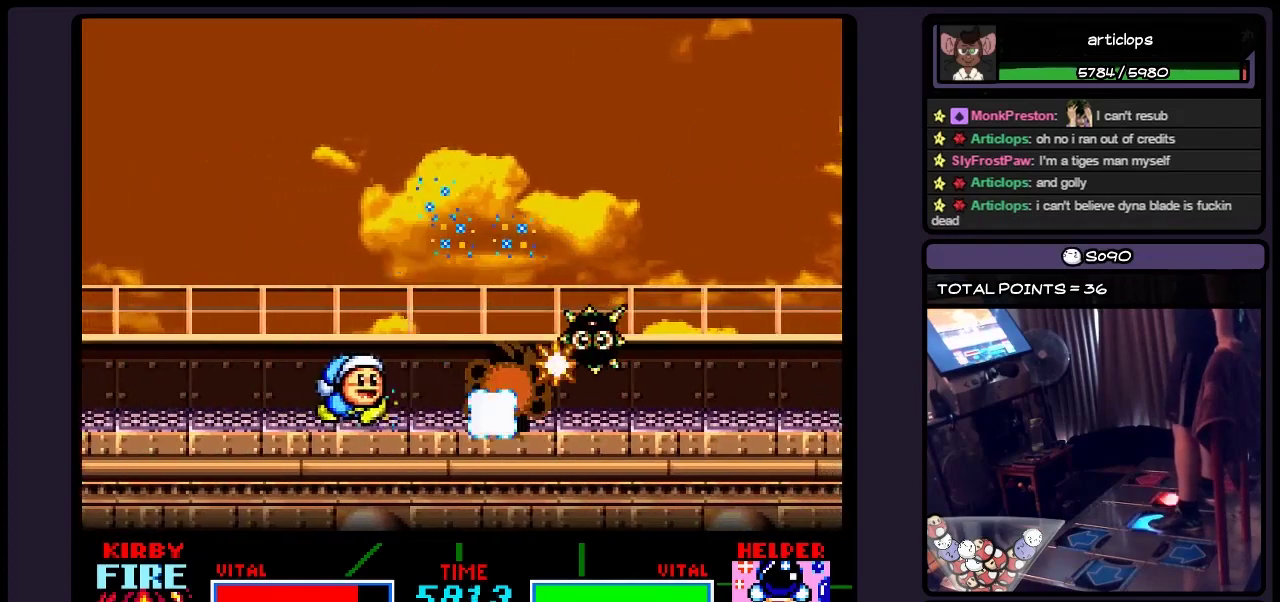
{"buttons": [], "events": [[67, "Y", "down"], [283, "Y", "up"], [450, "DPAD_RIGHT", "up"]]}
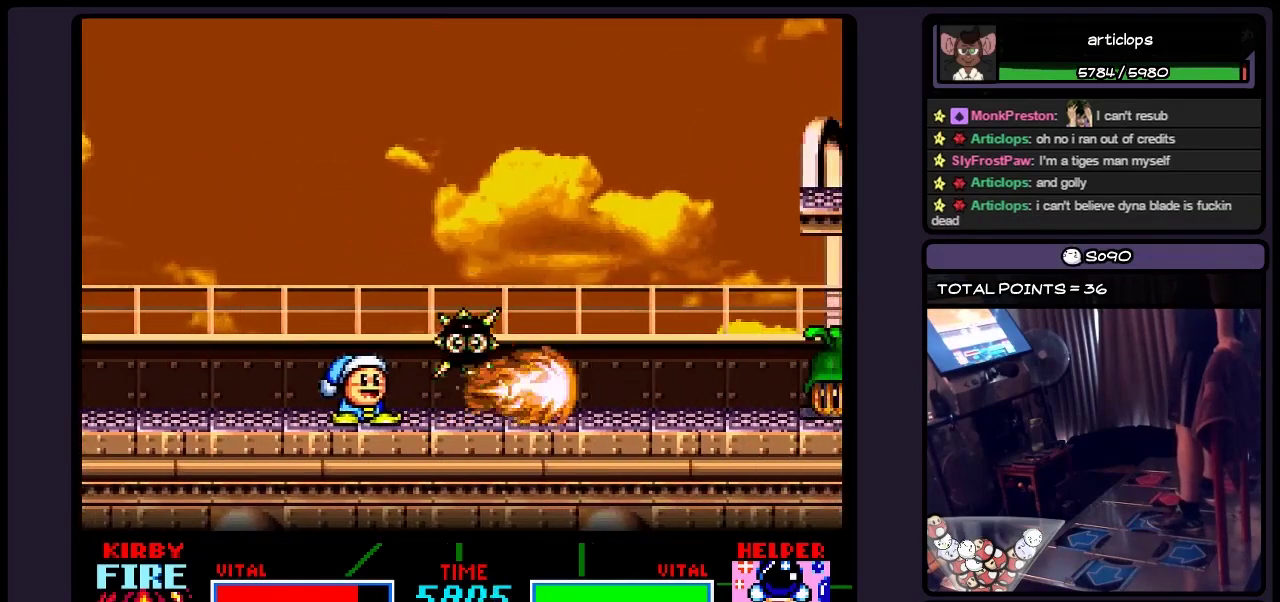
{"buttons": [], "events": []}
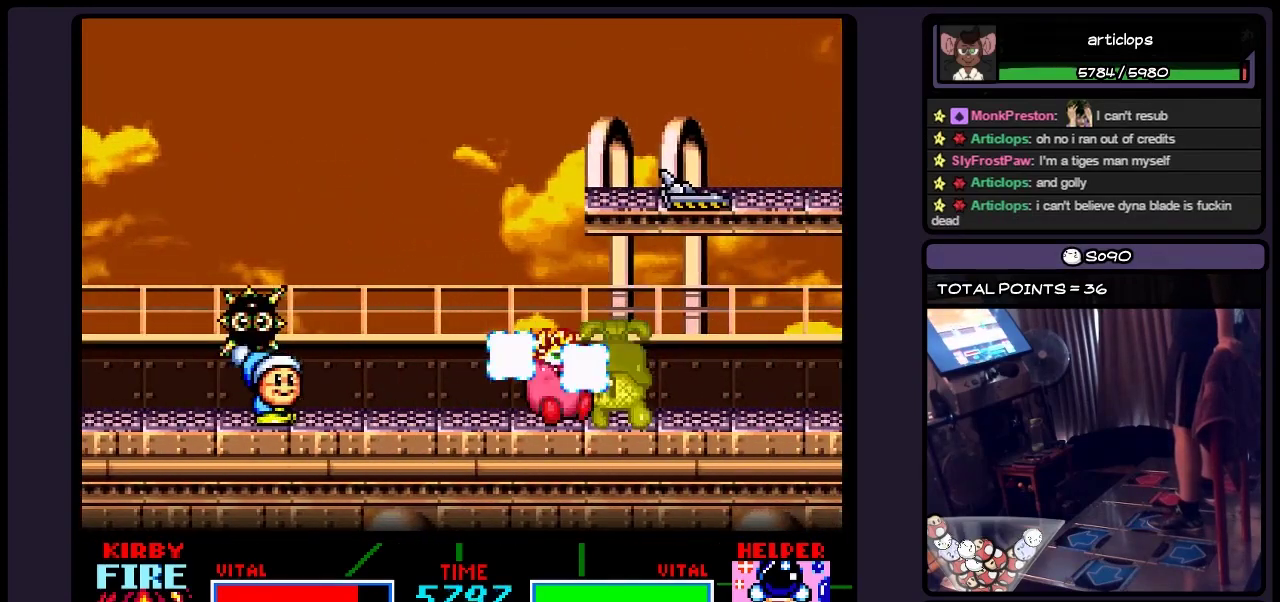
{"buttons": [], "events": []}
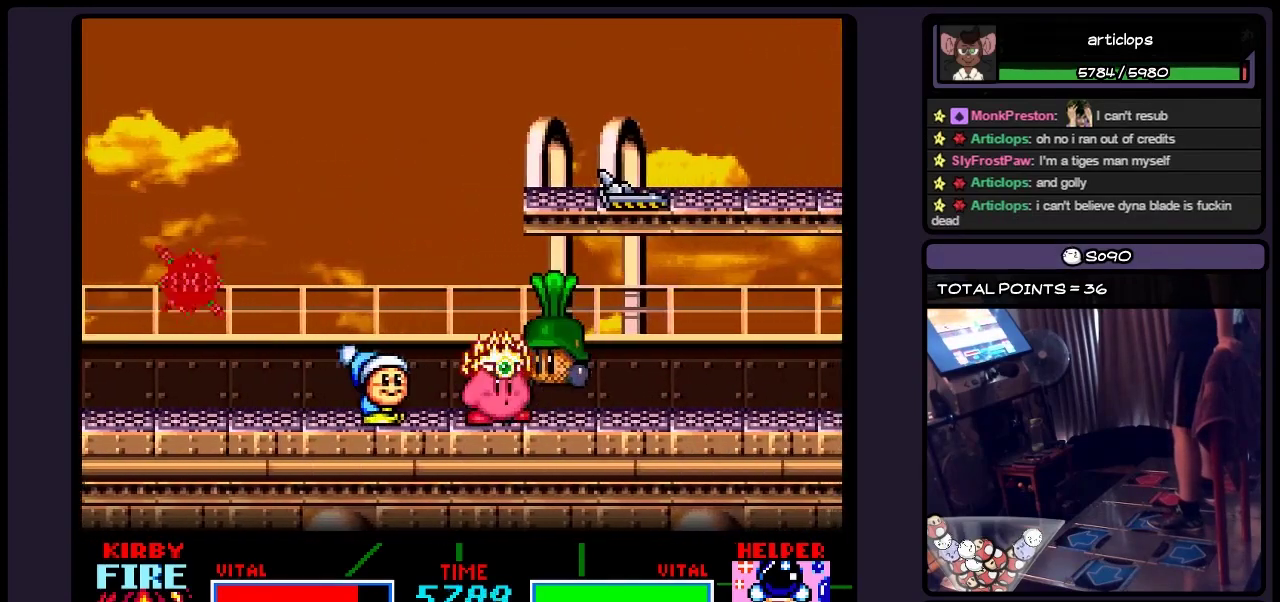
{"buttons": [], "events": [[150, "Y", "down"], [400, "Y", "up"]]}
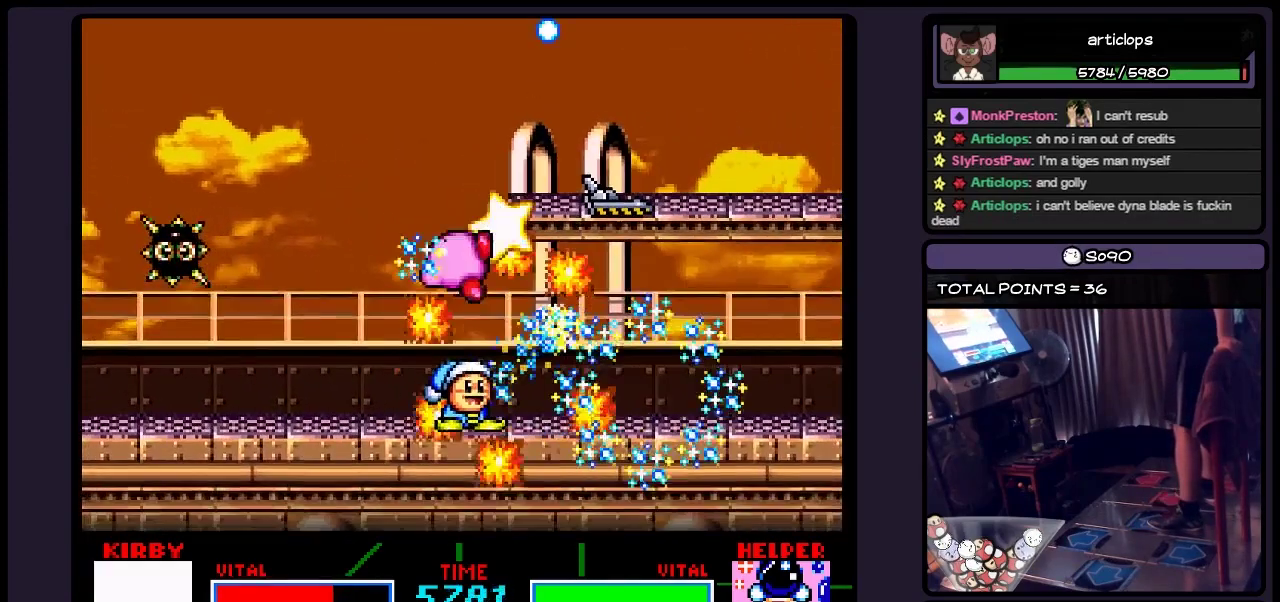
{"buttons": [], "events": []}
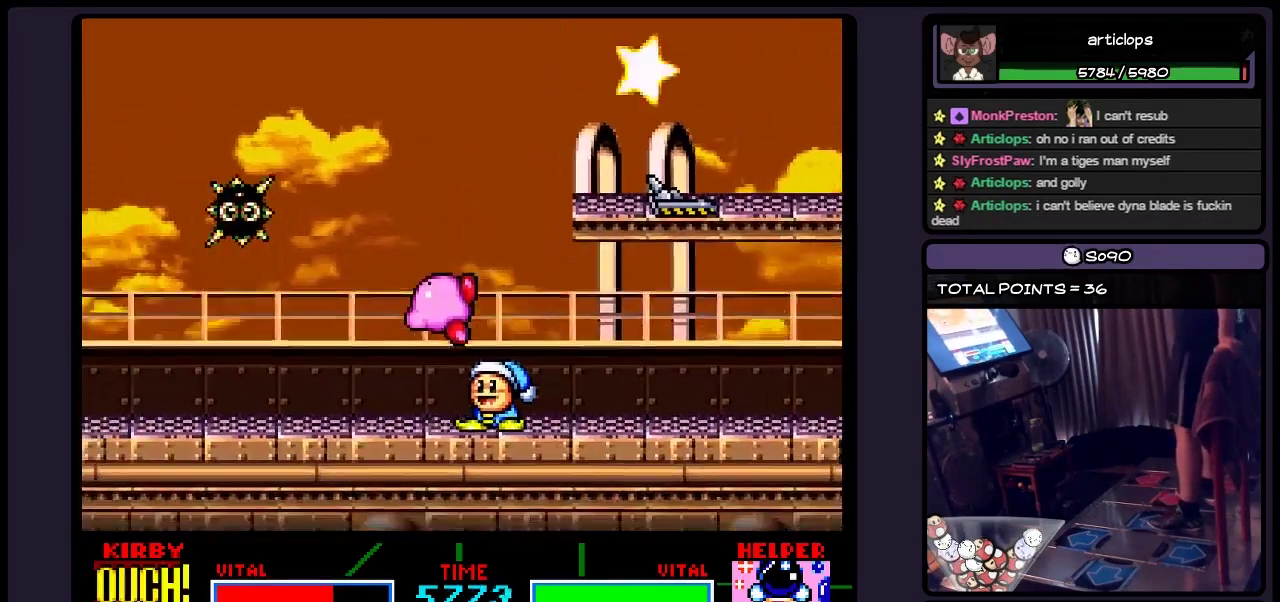
{"buttons": ["DPAD_RIGHT"], "events": [[67, "DPAD_RIGHT", "down"]]}
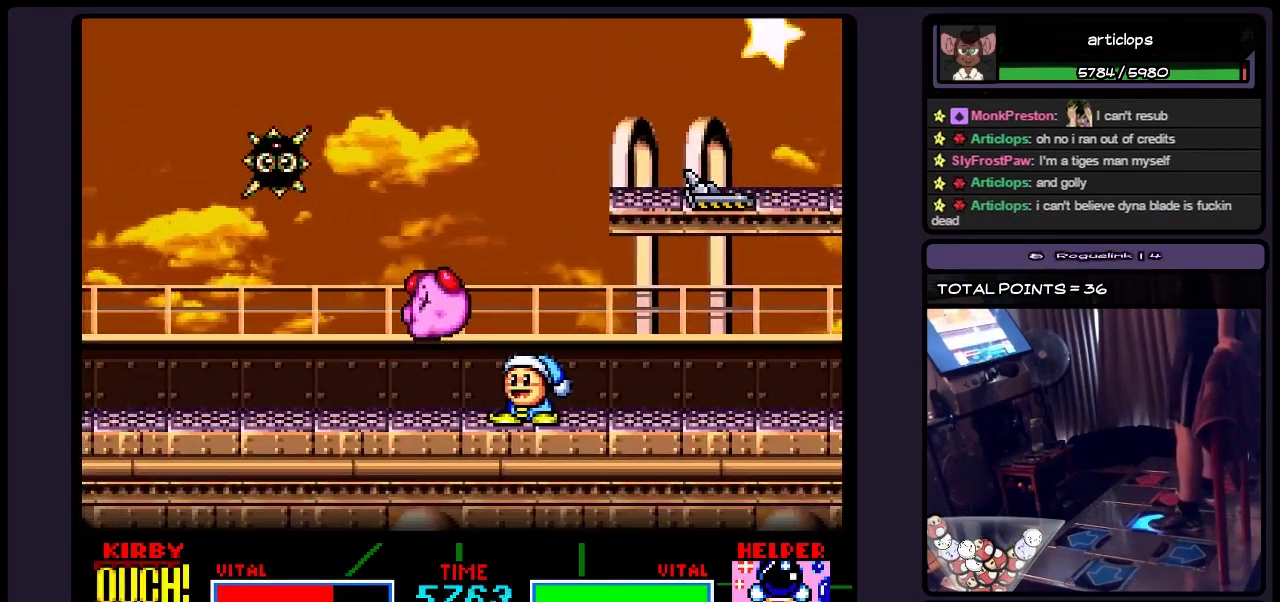
{"buttons": ["DPAD_RIGHT"], "events": []}
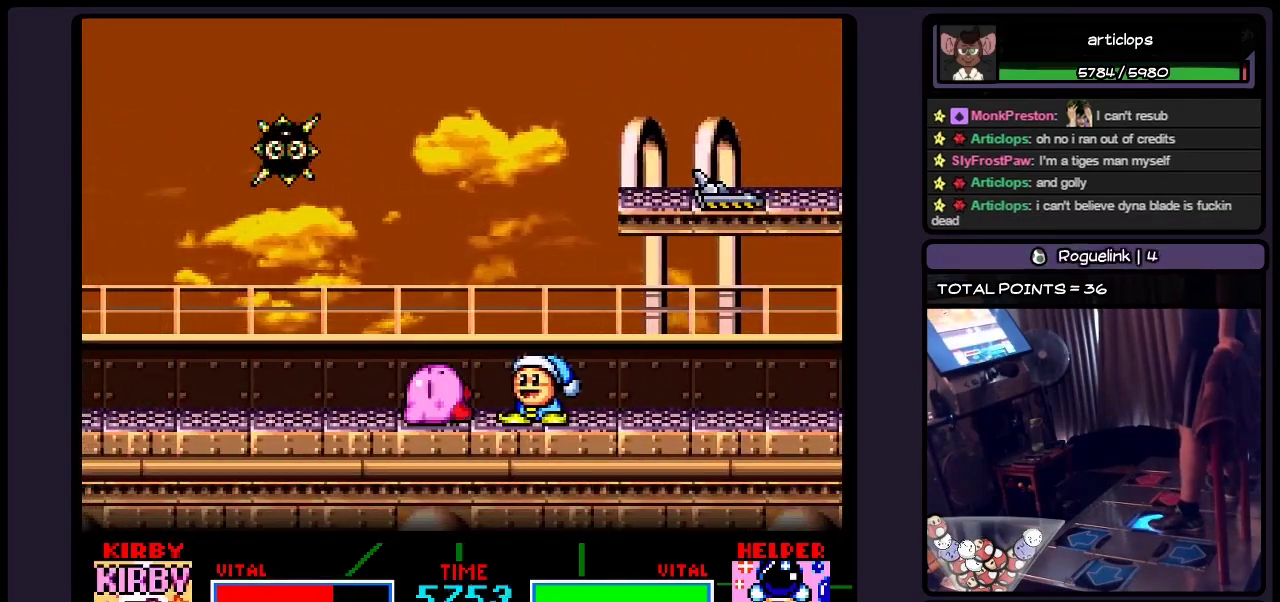
{"buttons": [], "events": [[67, "DPAD_RIGHT", "up"], [283, "DPAD_RIGHT", "down"], [483, "DPAD_RIGHT", "up"]]}
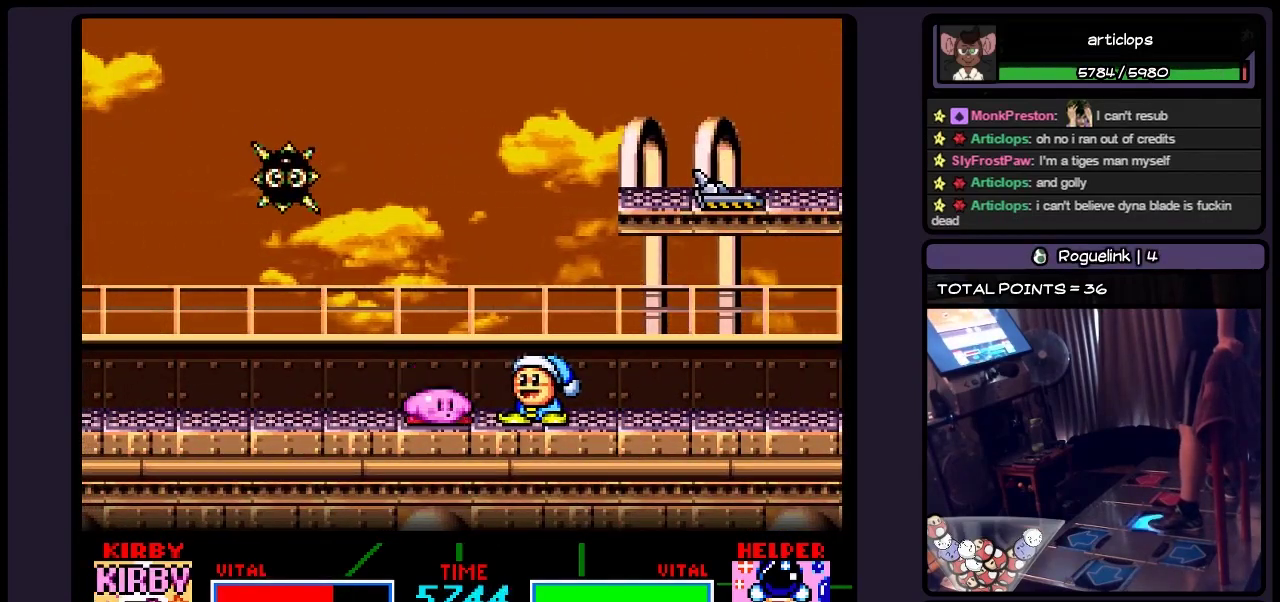
{"buttons": ["DPAD_RIGHT"], "events": [[67, "DPAD_RIGHT", "down"], [150, "DPAD_RIGHT", "up"], [233, "DPAD_RIGHT", "down"], [367, "DPAD_RIGHT", "up"], [483, "DPAD_RIGHT", "down"]]}
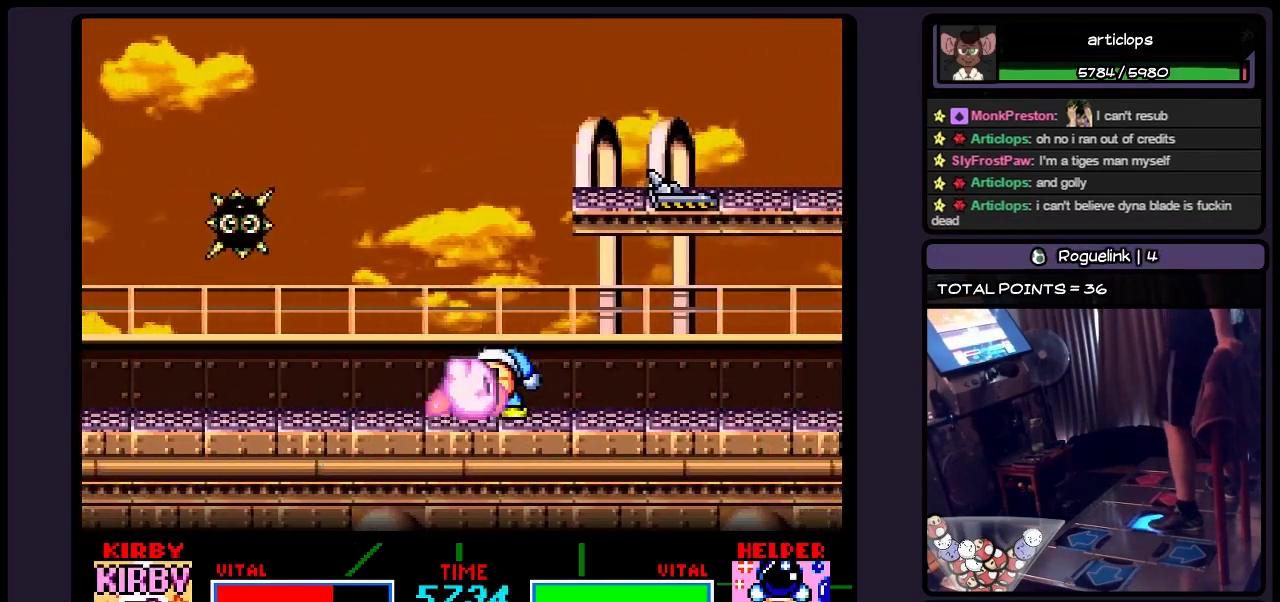
{"buttons": [], "events": [[200, "DPAD_RIGHT", "up"]]}
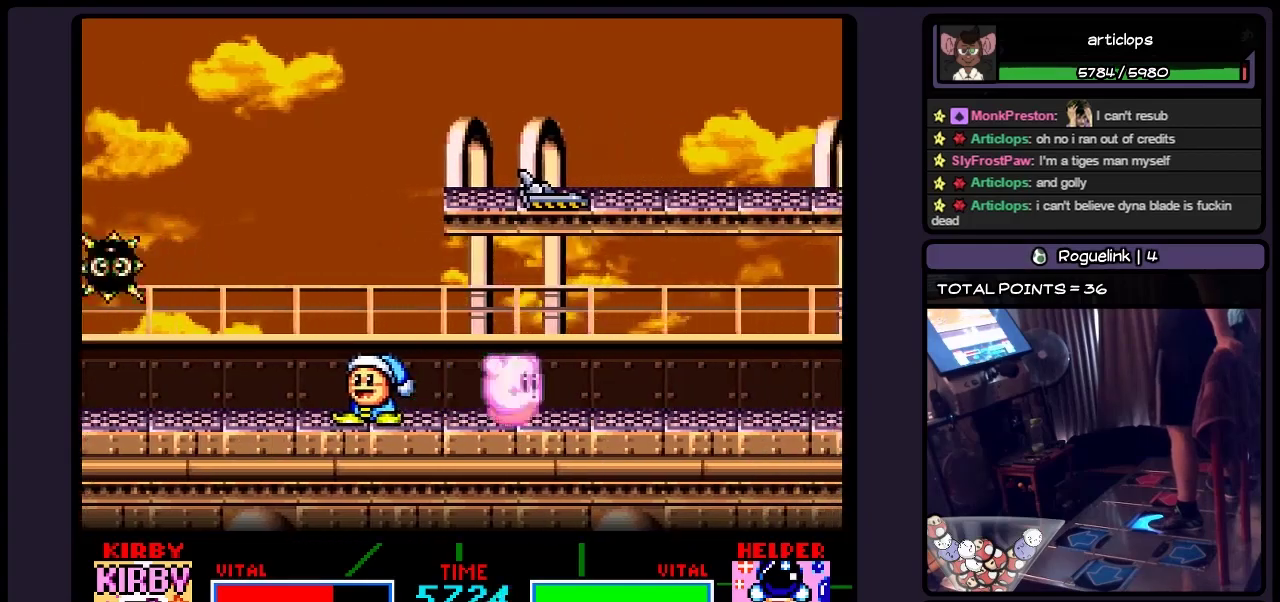
{"buttons": [], "events": []}
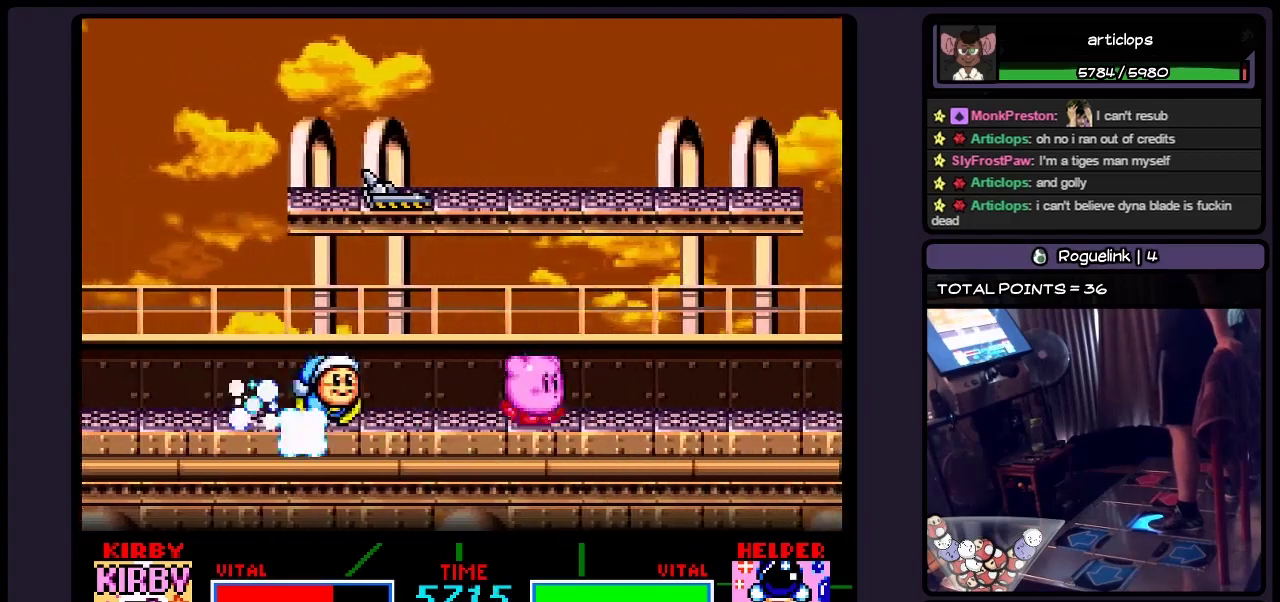
{"buttons": ["B"], "events": [[450, "B", "down"]]}
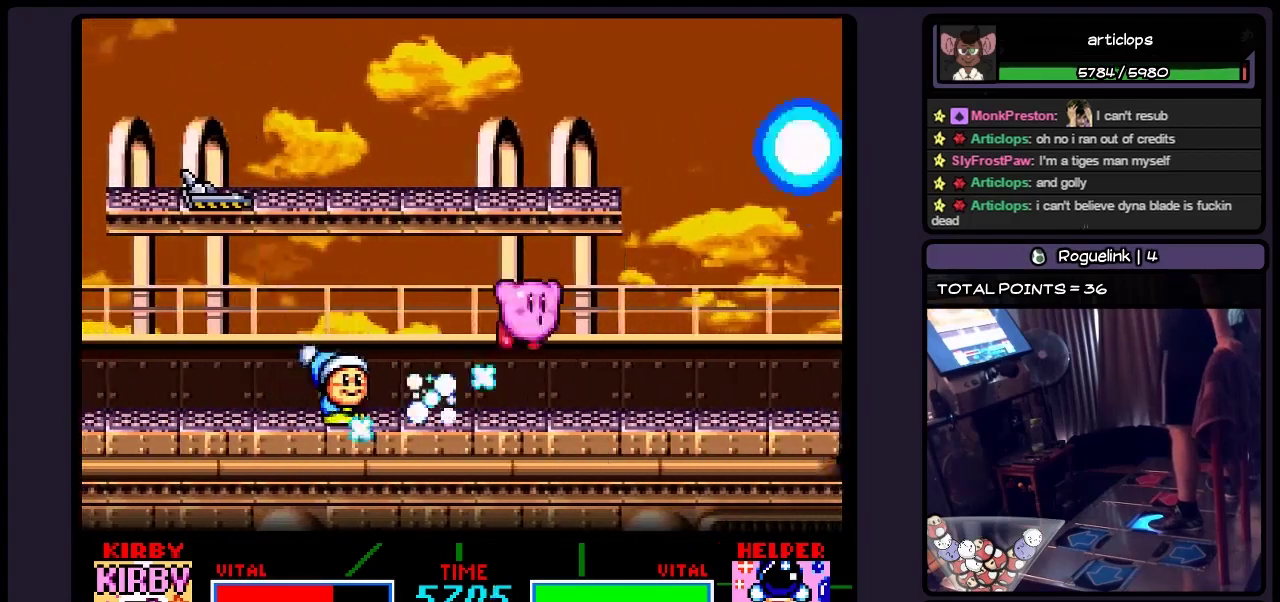
{"buttons": [], "events": [[400, "B", "up"]]}
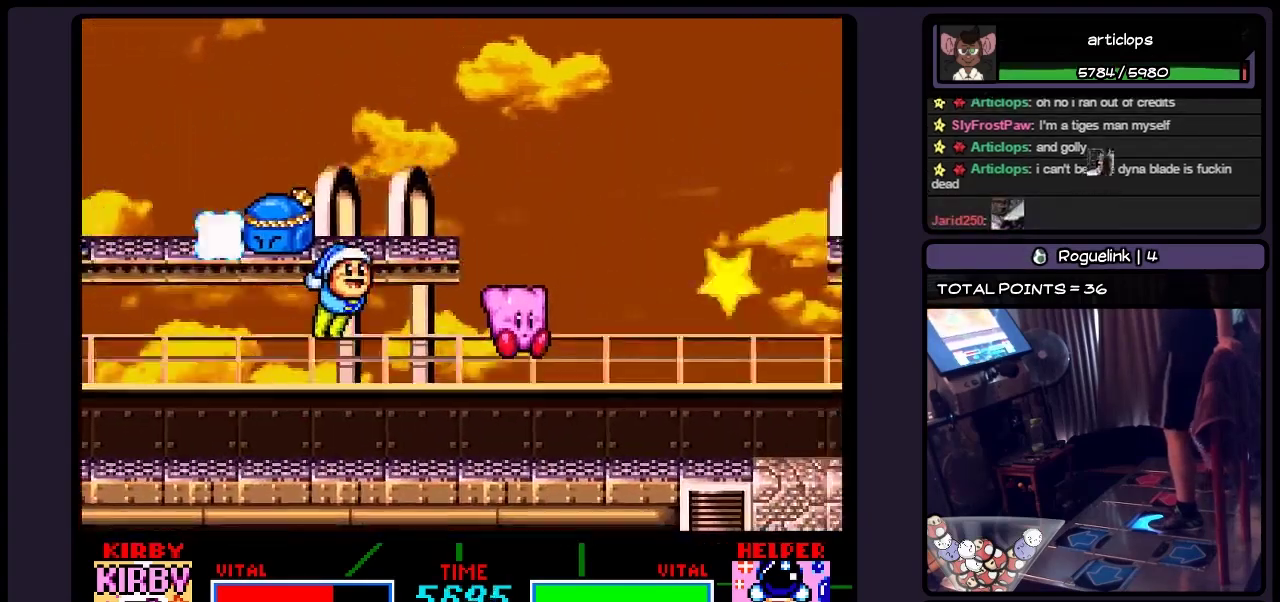
{"buttons": [], "events": []}
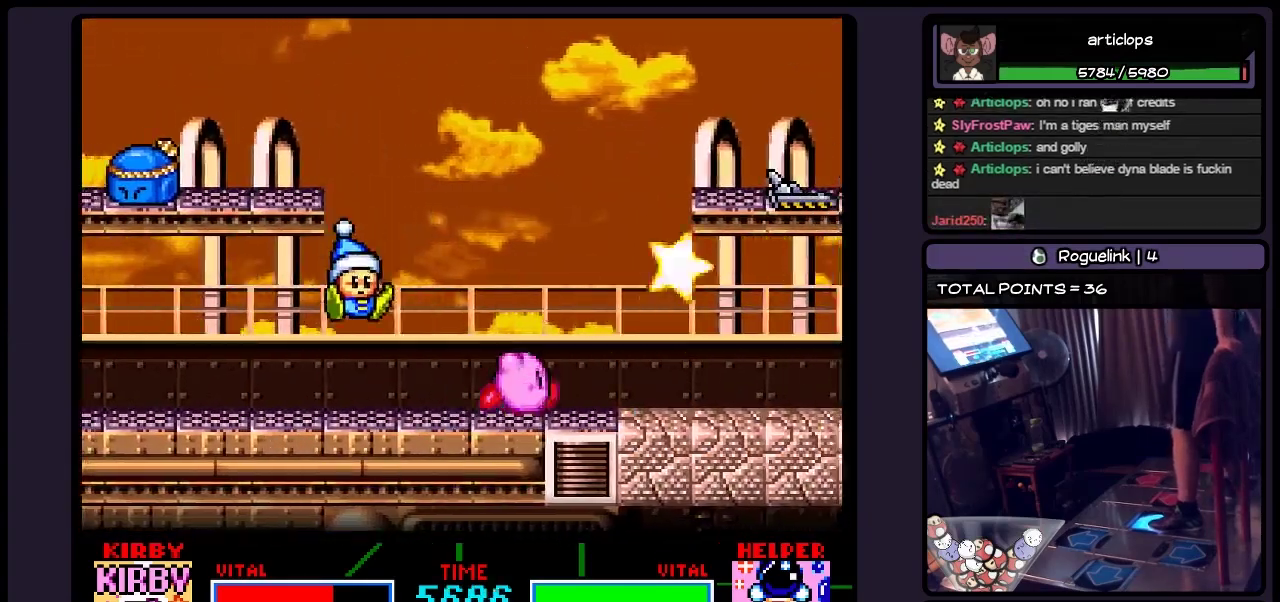
{"buttons": [], "events": [[33, "DPAD_RIGHT", "down"], [200, "B", "down"], [433, "DPAD_RIGHT", "up"], [483, "B", "up"]]}
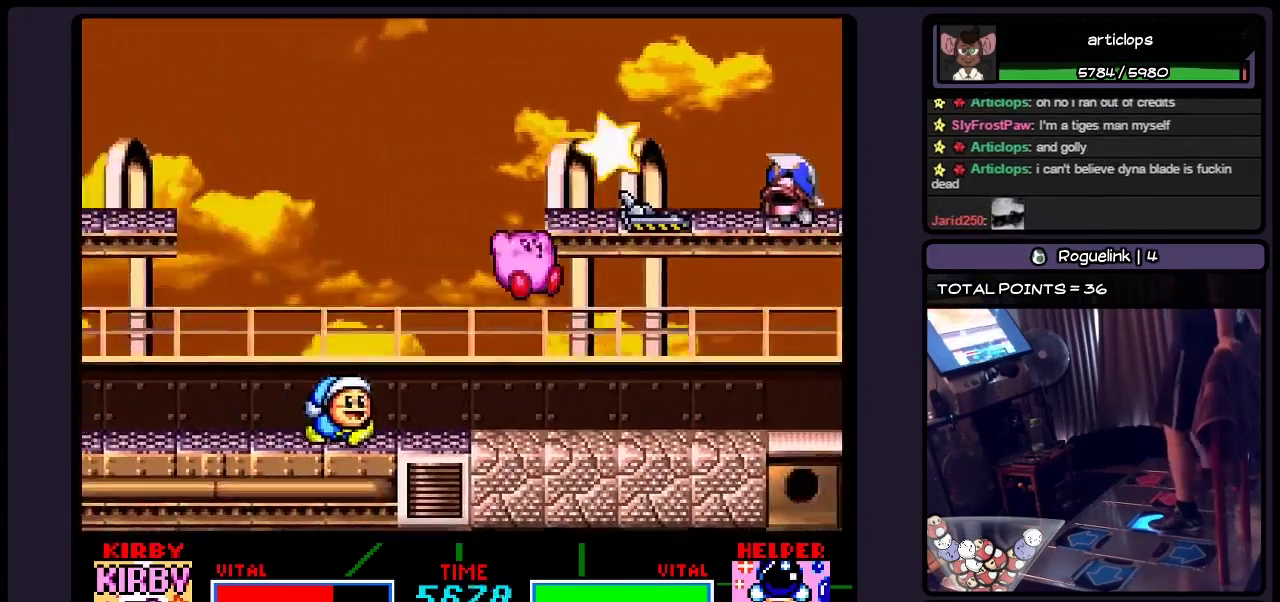
{"buttons": ["DPAD_RIGHT"], "events": [[200, "DPAD_RIGHT", "down"], [200, "Y", "down"], [400, "Y", "up"]]}
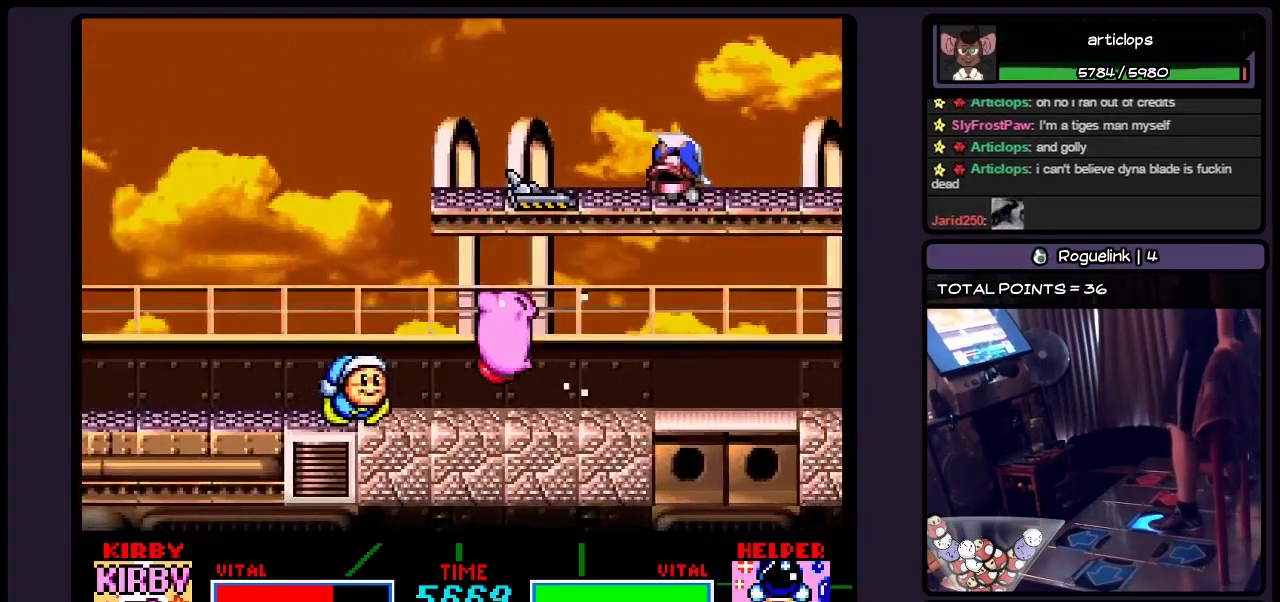
{"buttons": ["B", "DPAD_RIGHT"], "events": [[367, "B", "down"]]}
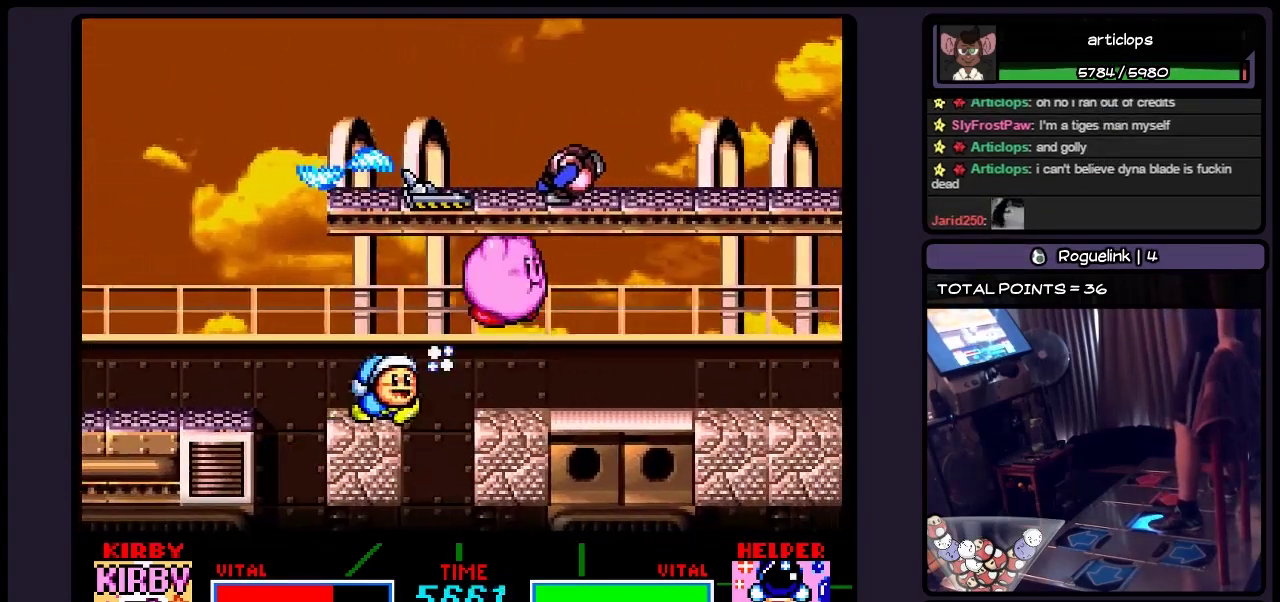
{"buttons": ["DPAD_RIGHT"], "events": [[67, "B", "up"]]}
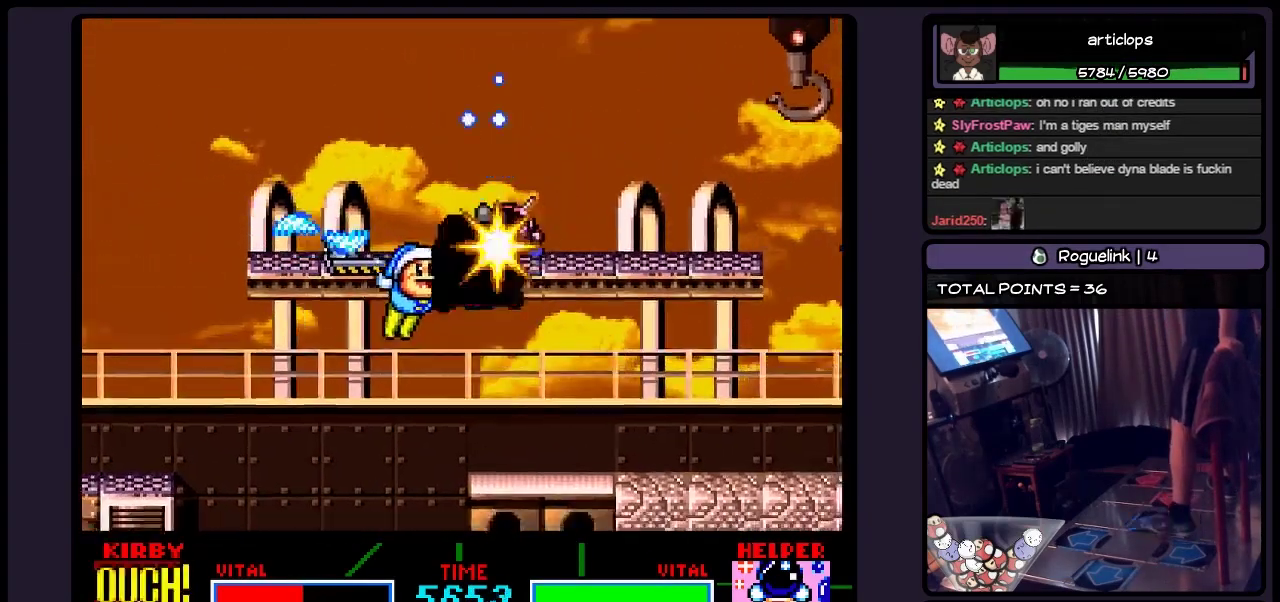
{"buttons": [], "events": [[33, "DPAD_RIGHT", "up"], [283, "DPAD_DOWN", "down"], [450, "DPAD_DOWN", "up"]]}
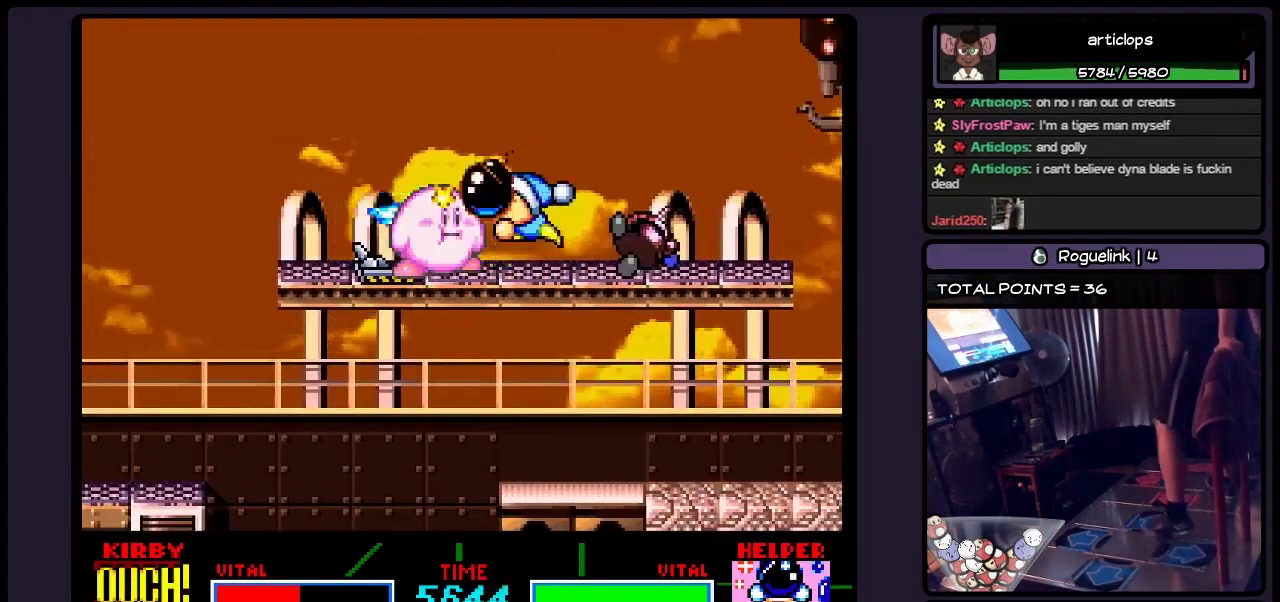
{"buttons": [], "events": [[150, "DPAD_RIGHT", "down"], [400, "DPAD_RIGHT", "up"]]}
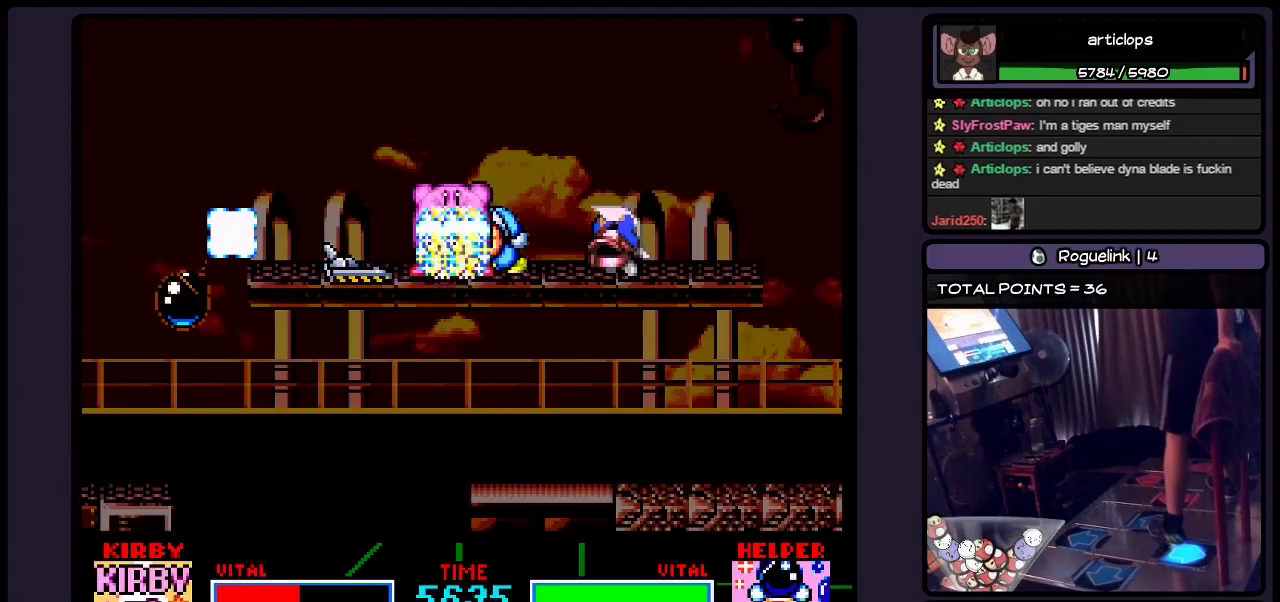
{"buttons": [], "events": [[117, "DPAD_DOWN", "down"], [200, "DPAD_DOWN", "up"]]}
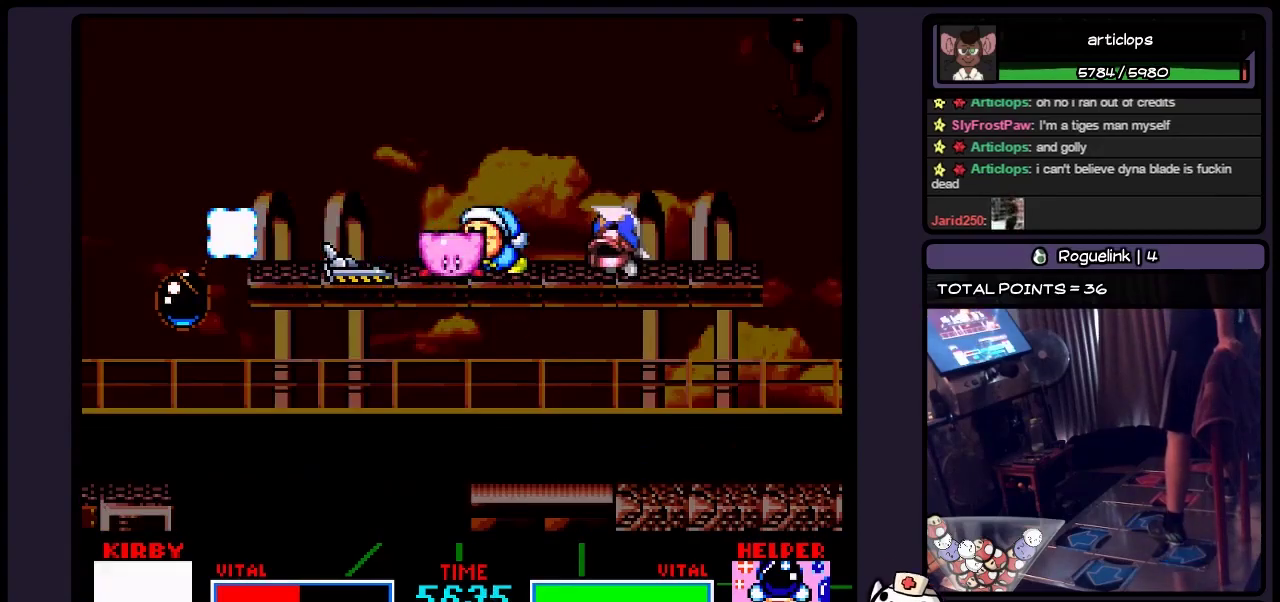
{"buttons": ["DPAD_RIGHT"], "events": [[200, "DPAD_RIGHT", "down"], [383, "DPAD_RIGHT", "up"], [450, "DPAD_RIGHT", "down"]]}
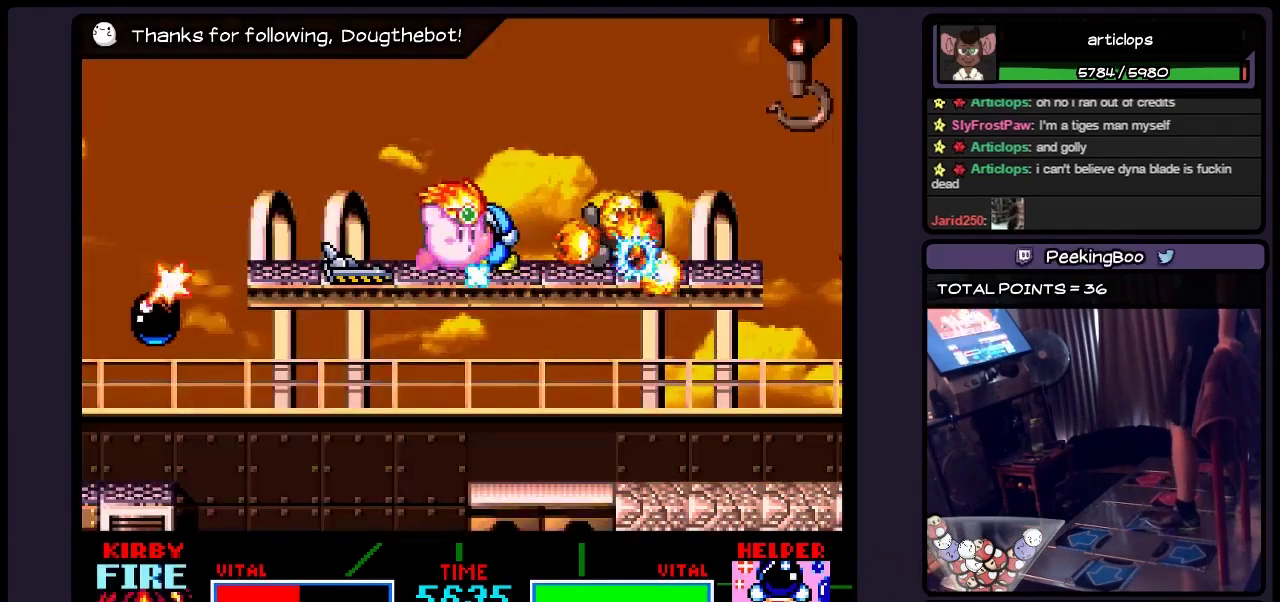
{"buttons": [], "events": [[150, "DPAD_RIGHT", "up"], [367, "DPAD_RIGHT", "down"], [483, "DPAD_RIGHT", "up"]]}
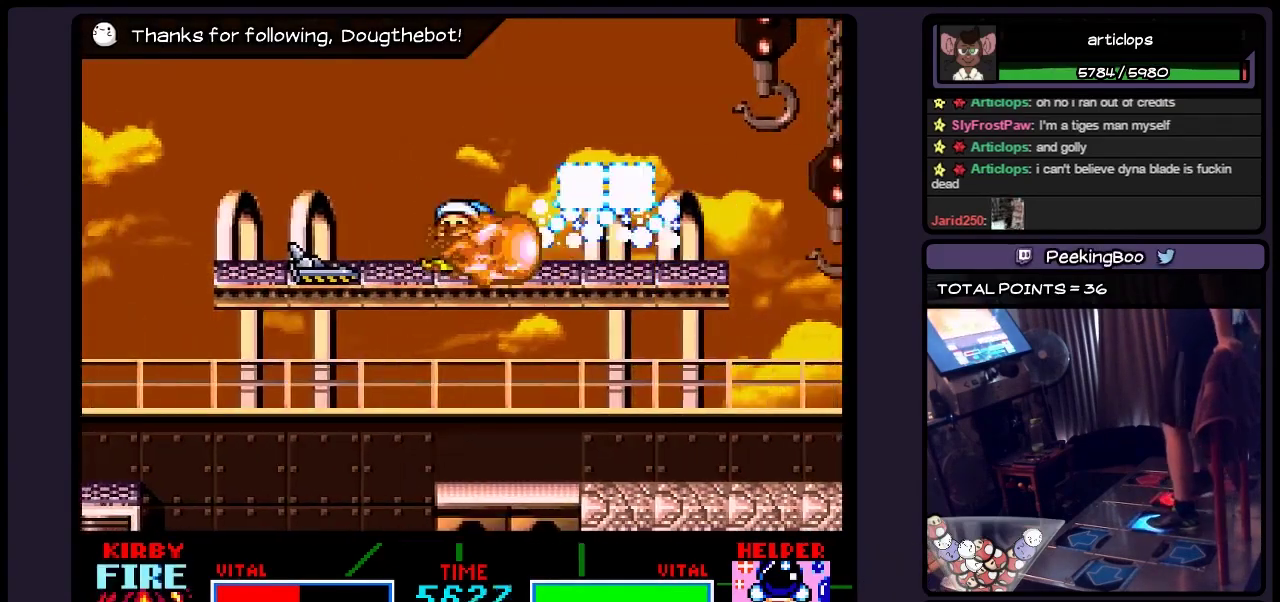
{"buttons": ["DPAD_RIGHT"], "events": [[67, "DPAD_RIGHT", "down"], [150, "Y", "down"], [317, "Y", "up"]]}
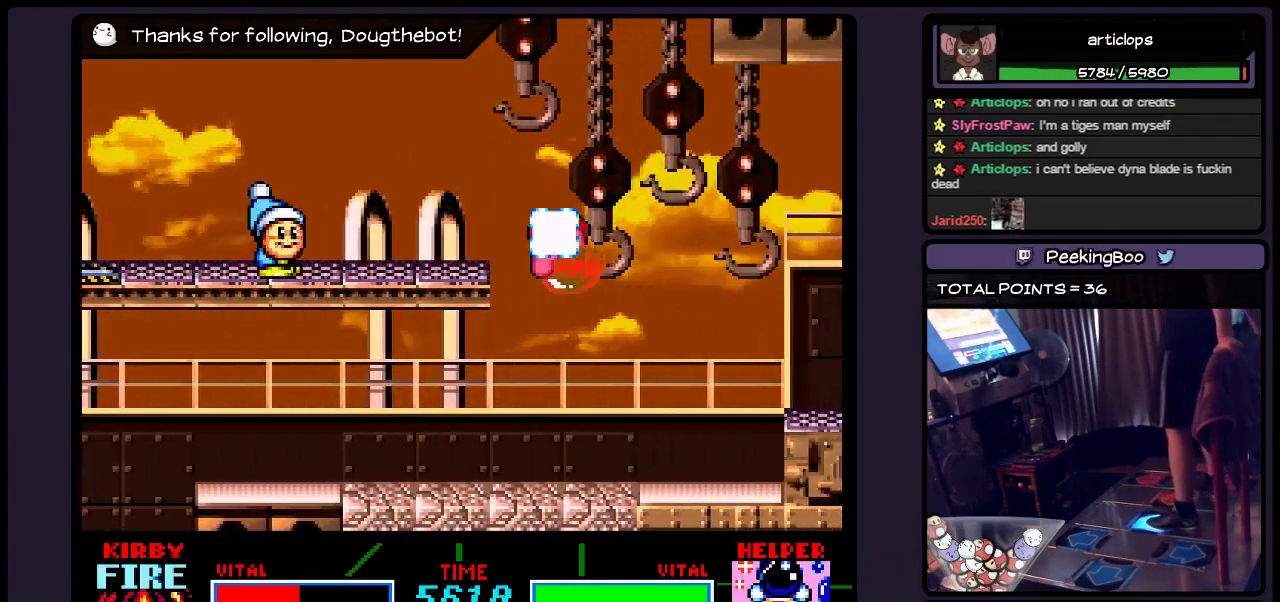
{"buttons": ["DPAD_RIGHT"], "events": []}
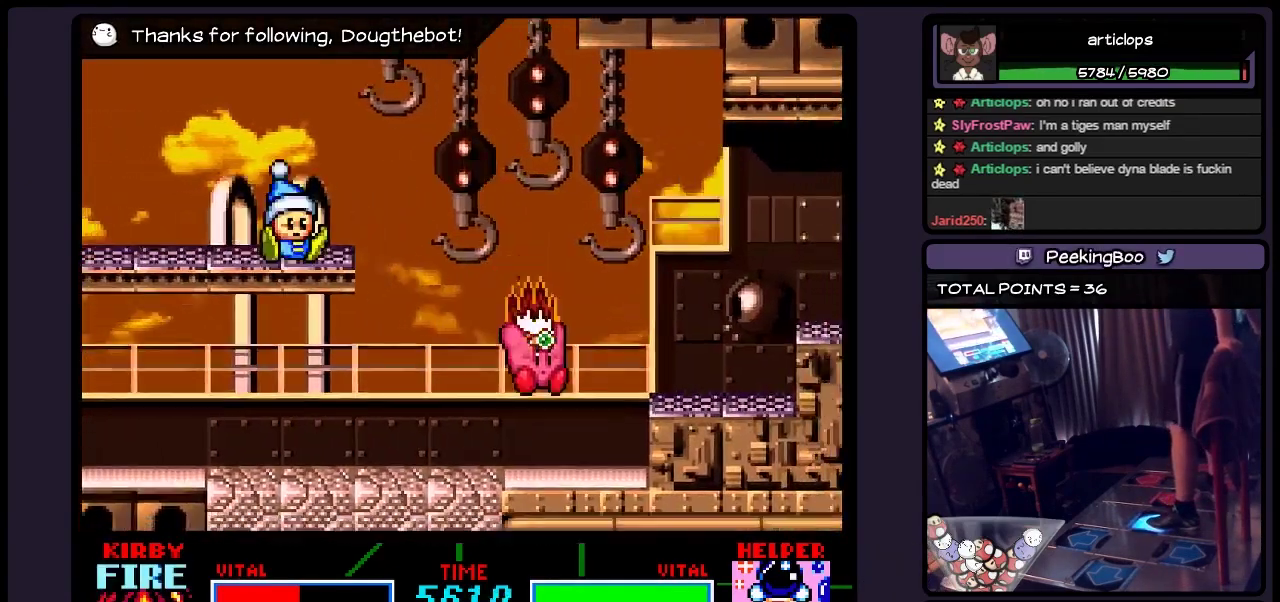
{"buttons": ["B", "DPAD_RIGHT"], "events": [[200, "DPAD_RIGHT", "up"], [367, "DPAD_RIGHT", "down"], [450, "B", "down"]]}
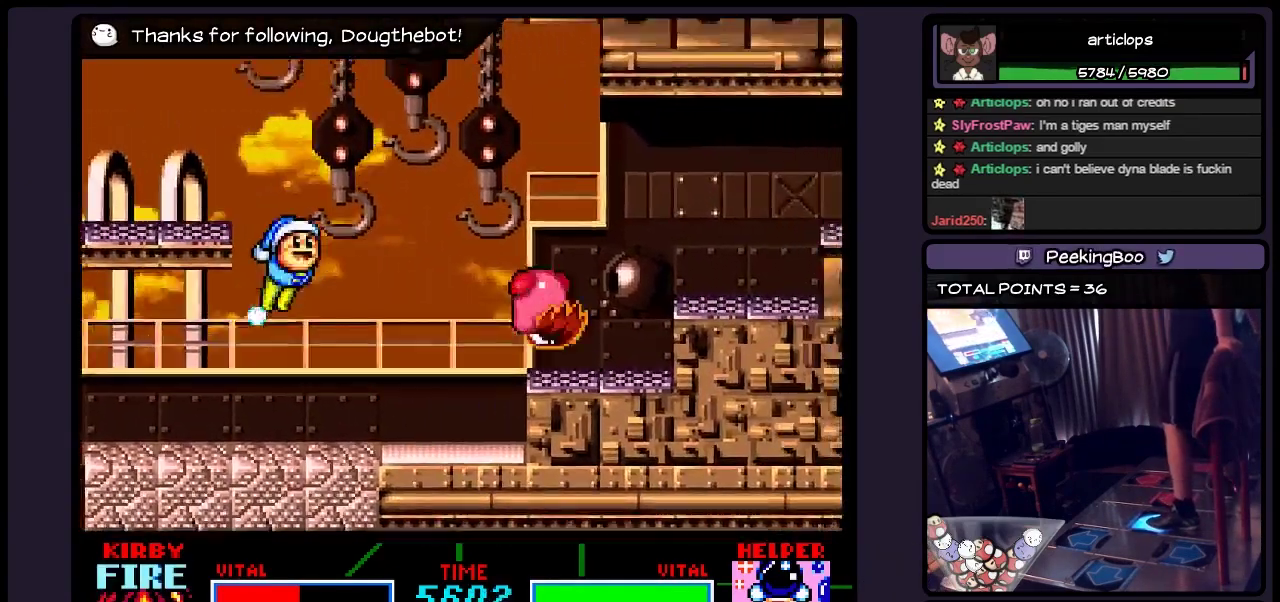
{"buttons": [], "events": [[117, "B", "up"], [400, "DPAD_RIGHT", "up"]]}
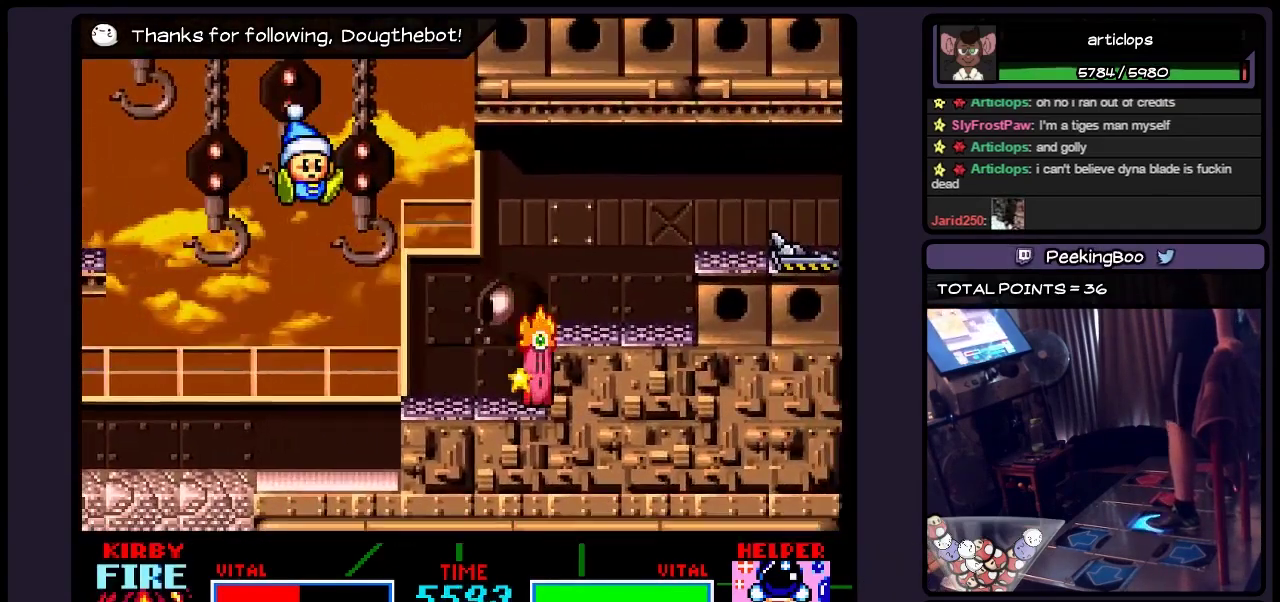
{"buttons": ["B", "DPAD_RIGHT"], "events": [[117, "DPAD_RIGHT", "down"], [150, "B", "down"], [283, "B", "up"], [450, "B", "down"]]}